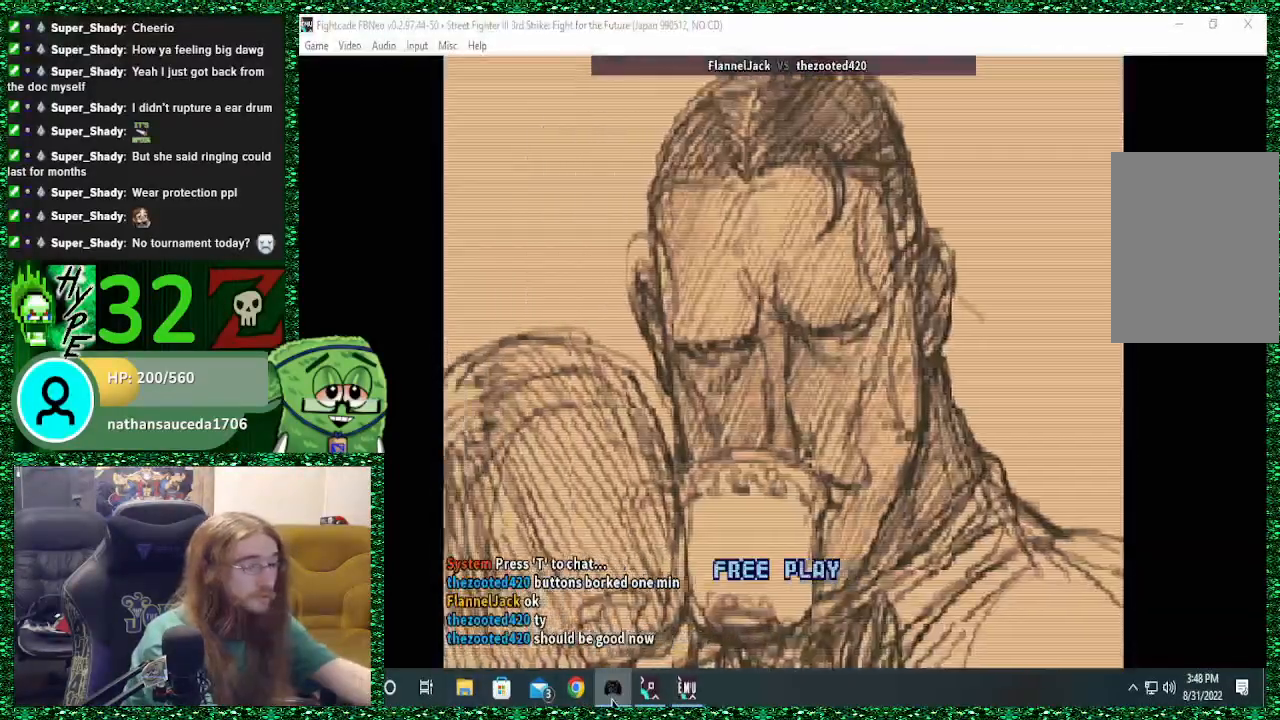
Gameplay with a controller (arcade stick); each line is a JSON object with the inputs held at the frame after it. "events" lists button and stick changes between this image and that frame as [ms after this image, input, new state], when the widget could be followed in between. Not read: L3 R3.
{"buttons": [], "left_stick": "center", "events": []}
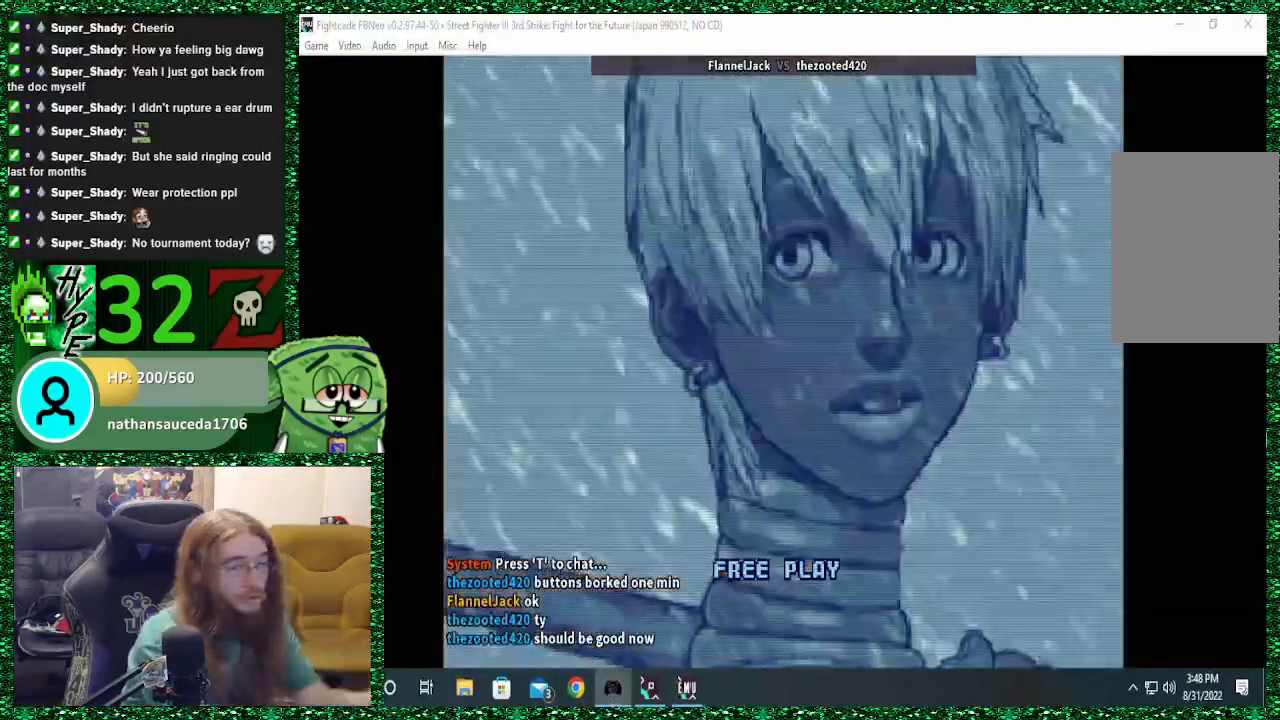
{"buttons": [], "left_stick": "center", "events": []}
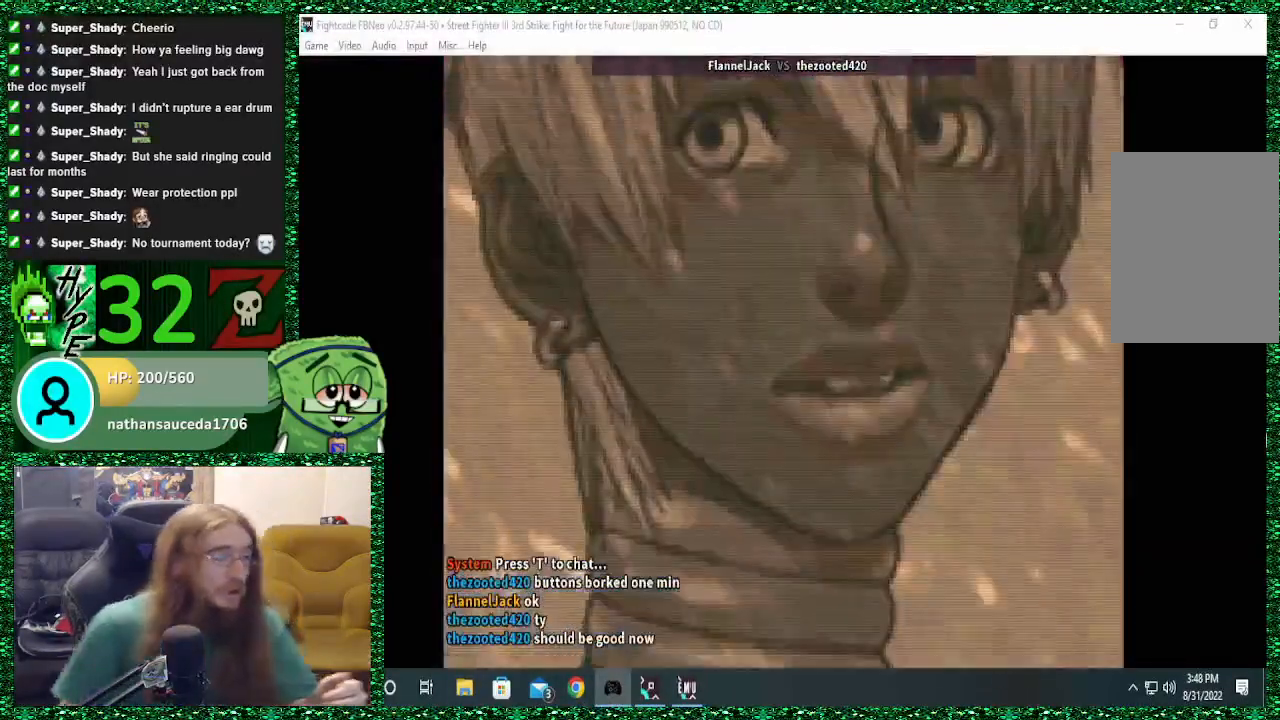
{"buttons": [], "left_stick": "center", "events": []}
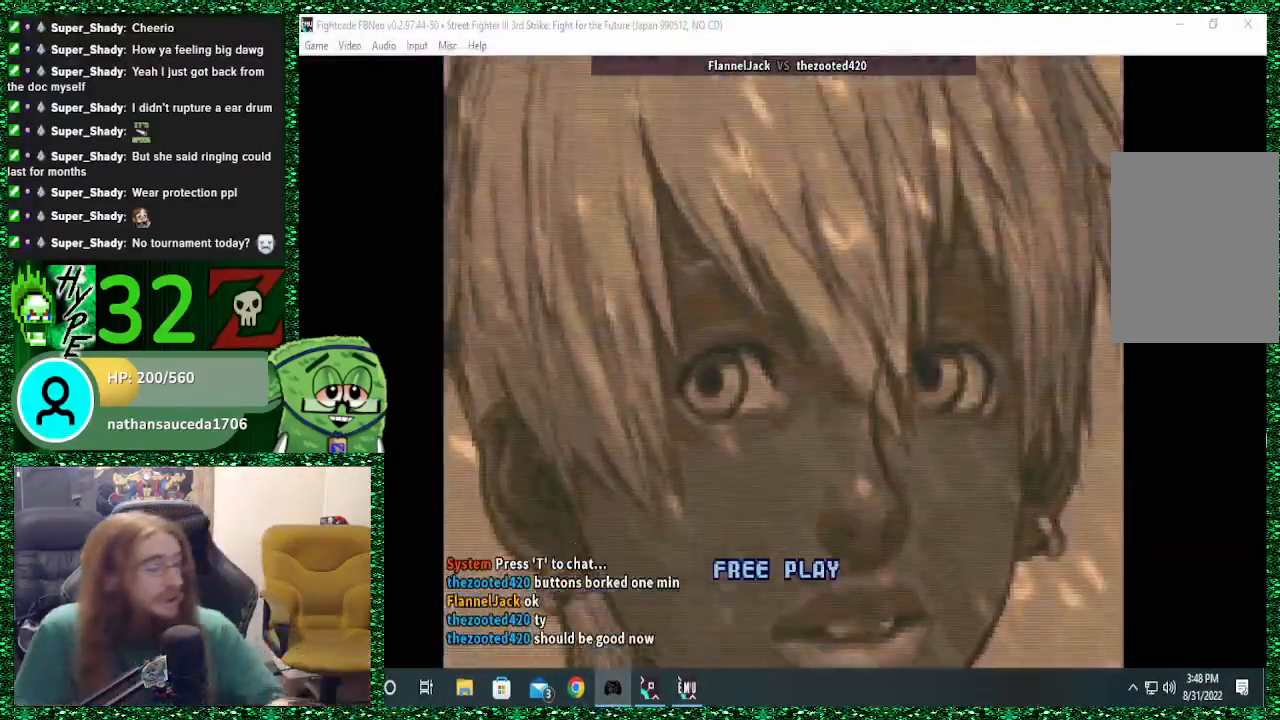
{"buttons": [], "left_stick": "center", "events": []}
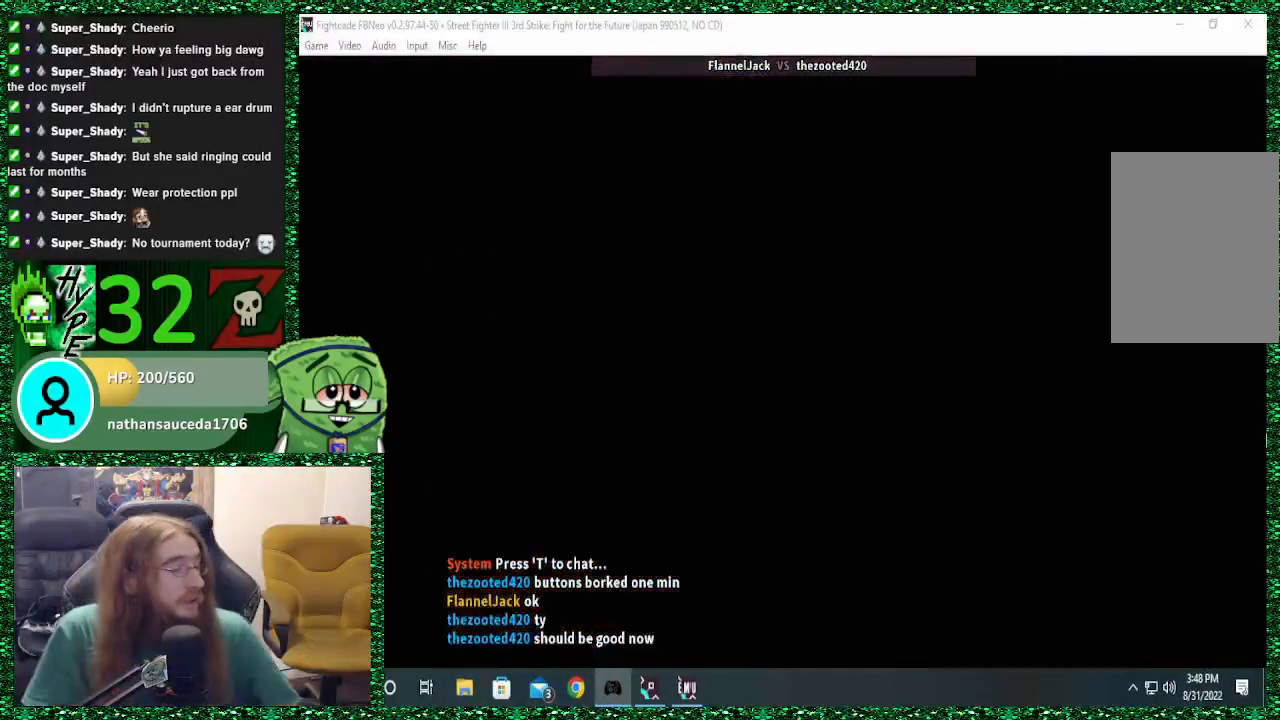
{"buttons": [], "left_stick": "center", "events": []}
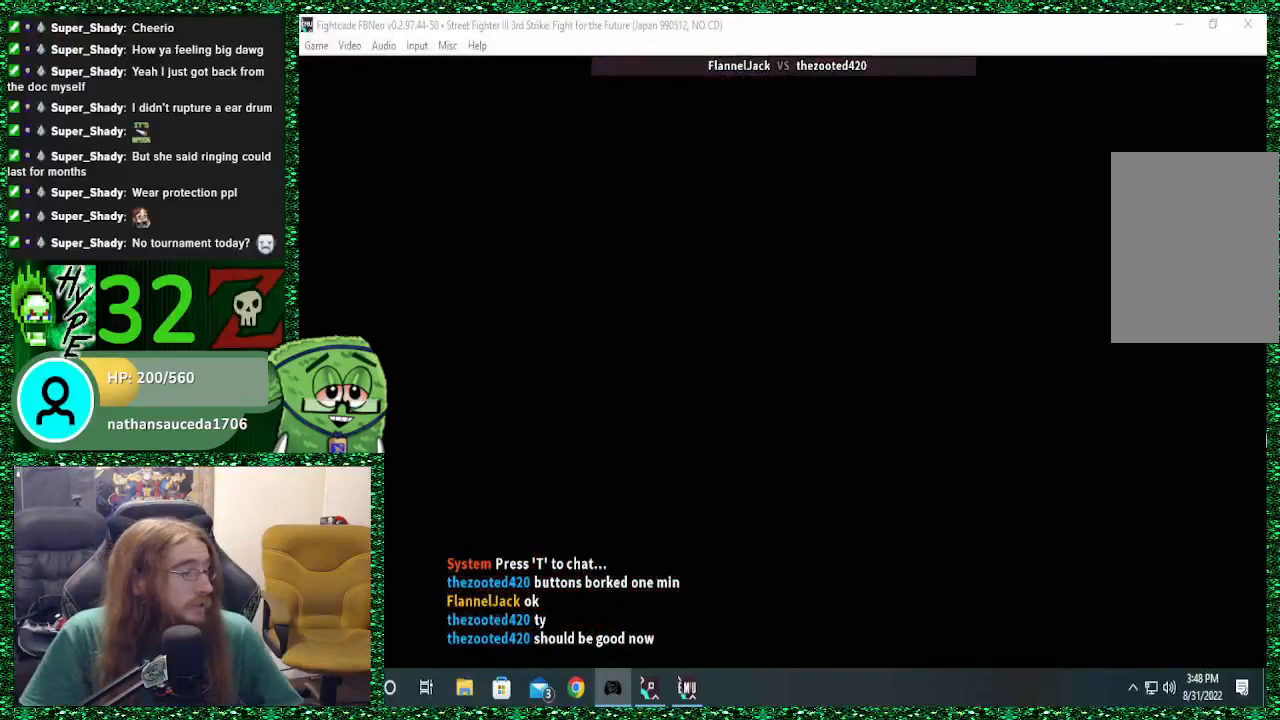
{"buttons": [], "left_stick": "center", "events": []}
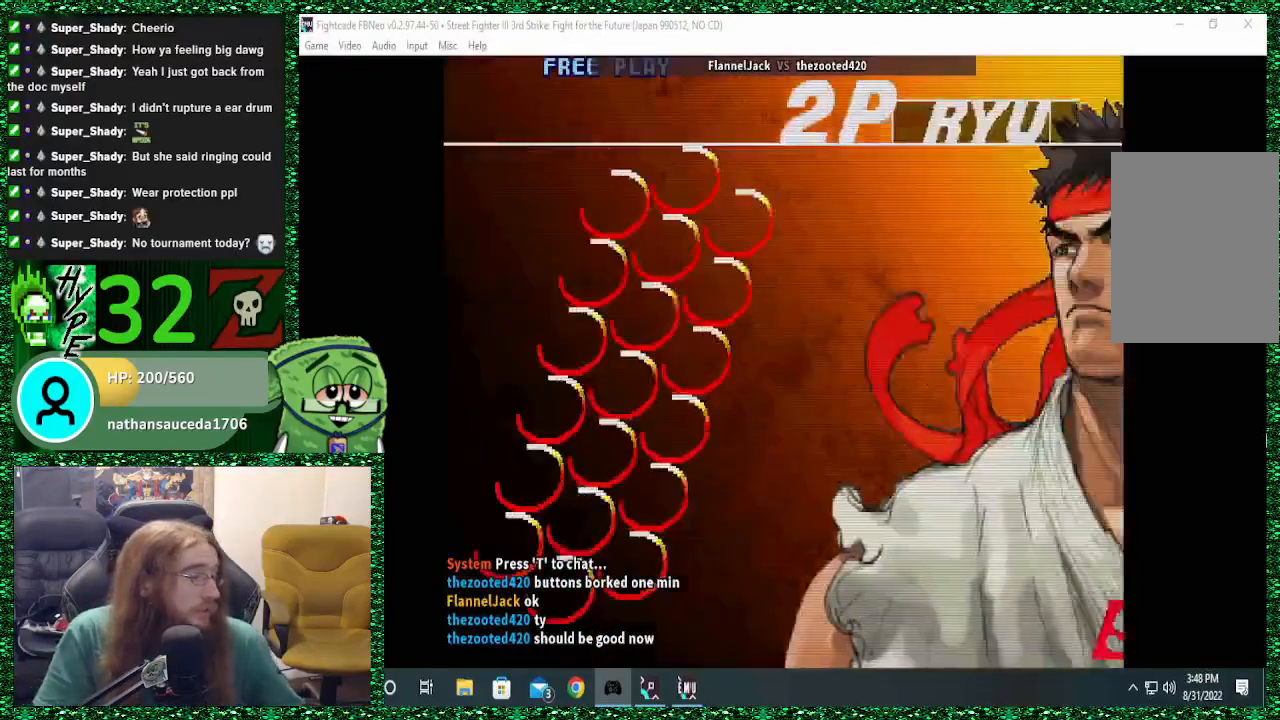
{"buttons": [], "left_stick": "center", "events": []}
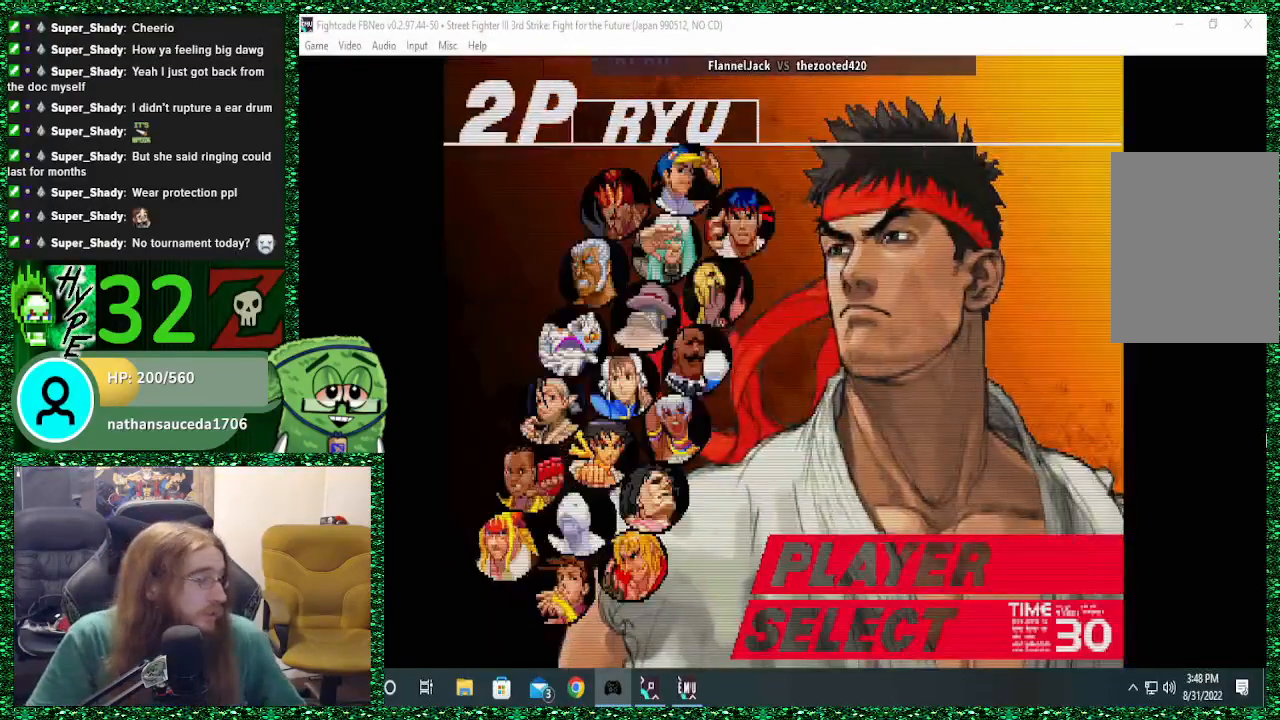
{"buttons": [], "left_stick": "center", "events": [[333, "left_stick", "down"], [500, "left_stick", "center"]]}
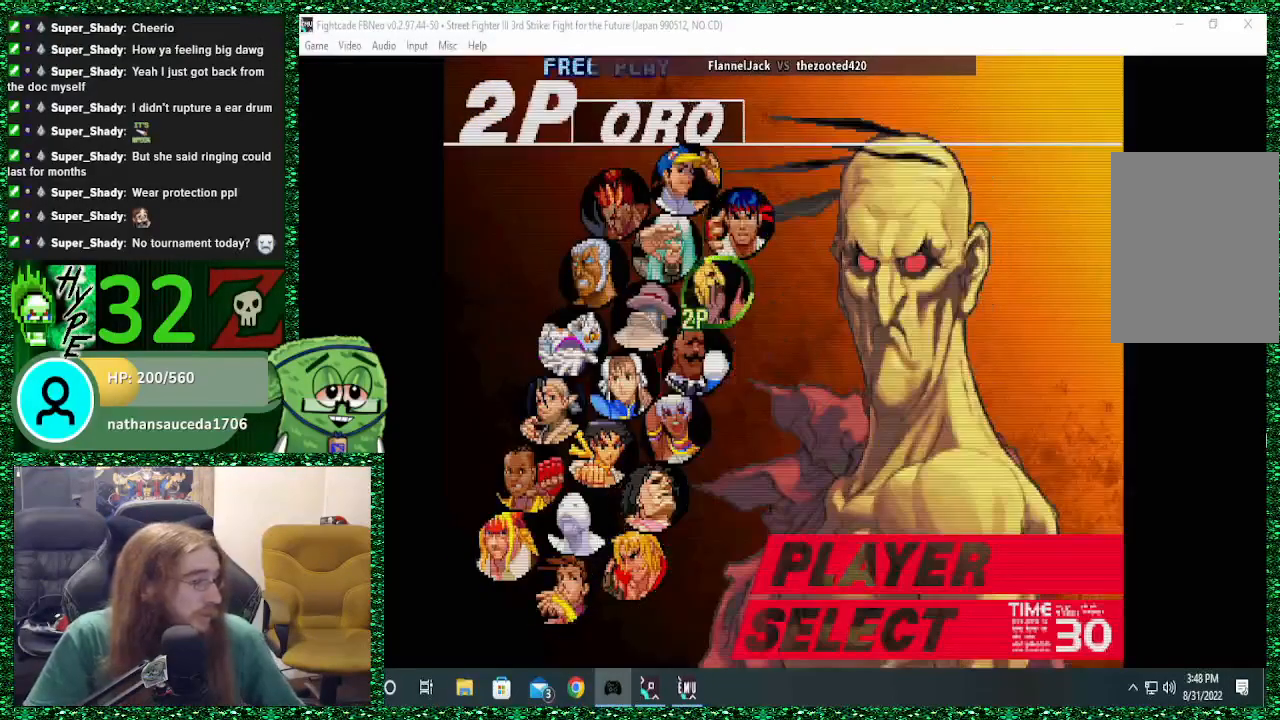
{"buttons": [], "left_stick": "right", "events": [[100, "left_stick", "down"], [233, "left_stick", "up"], [367, "left_stick", "left"], [433, "left_stick", "down"], [500, "left_stick", "right"]]}
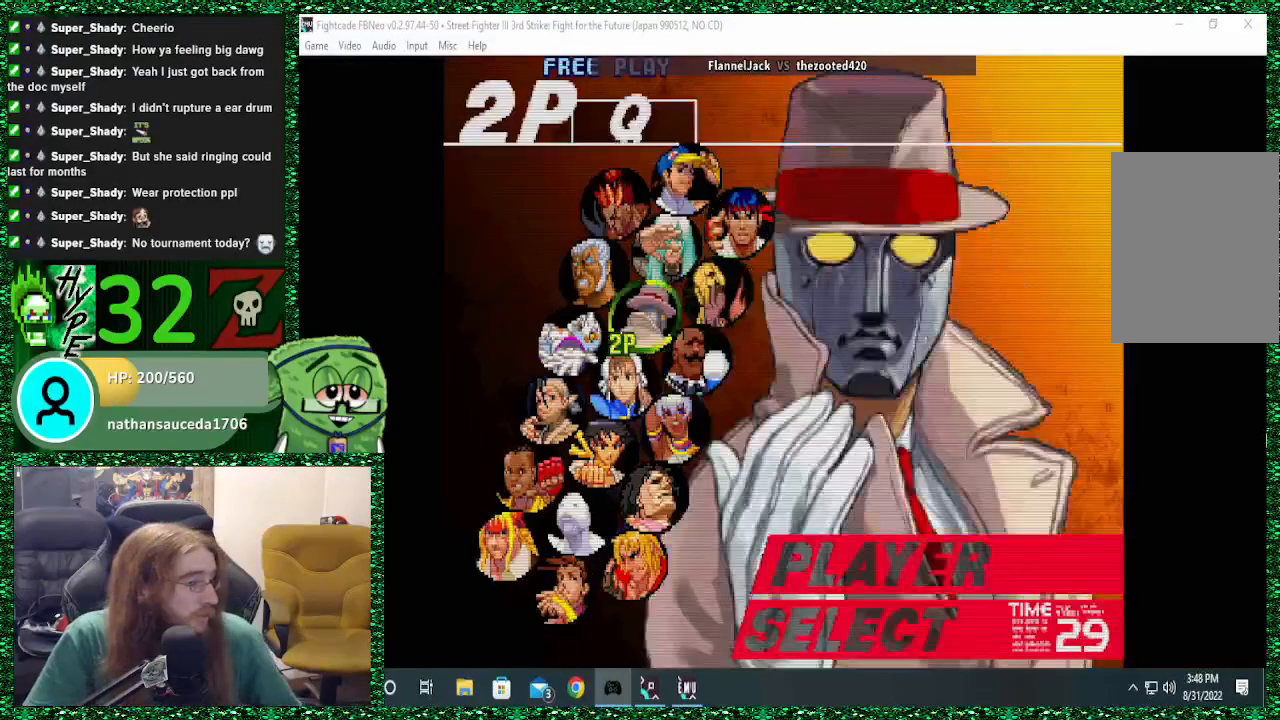
{"buttons": [], "left_stick": "right", "events": [[133, "left_stick", "left"], [267, "left_stick", "up"], [333, "left_stick", "left"], [400, "left_stick", "down"], [467, "left_stick", "right"]]}
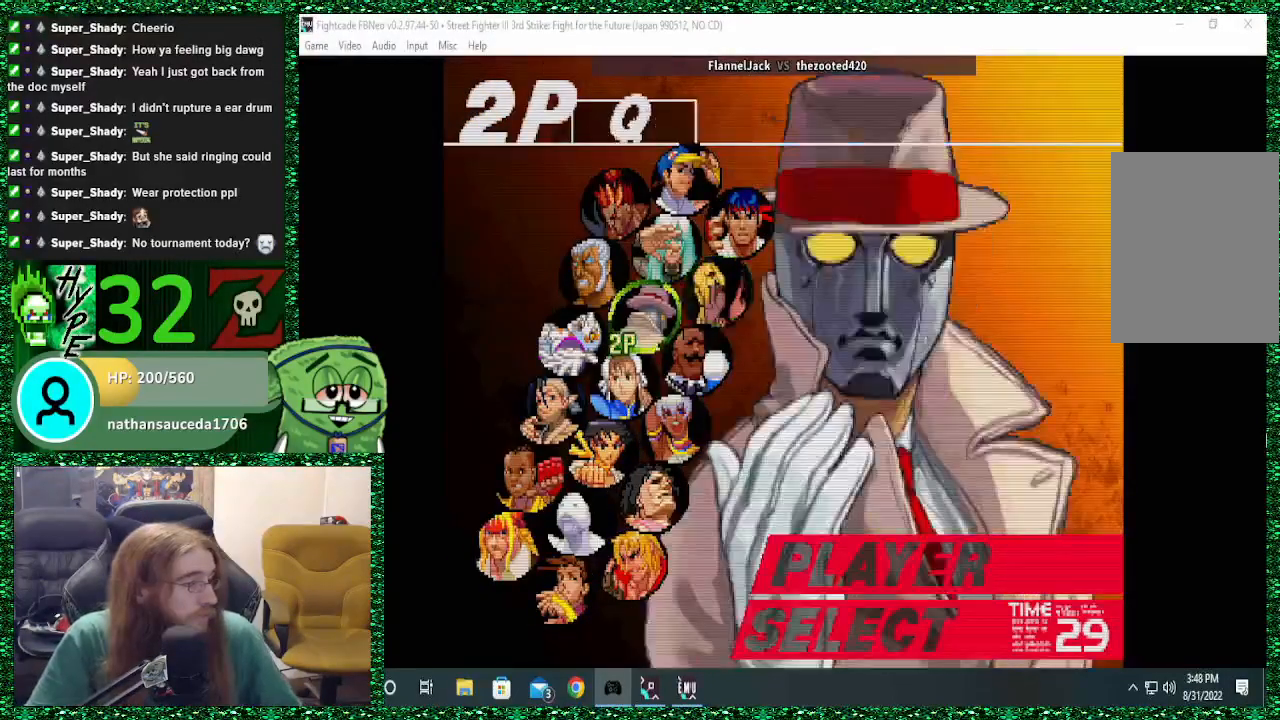
{"buttons": [], "left_stick": "center", "events": [[33, "left_stick", "up"], [100, "left_stick", "left"], [167, "left_stick", "down"], [300, "left_stick", "up"], [367, "left_stick", "center"]]}
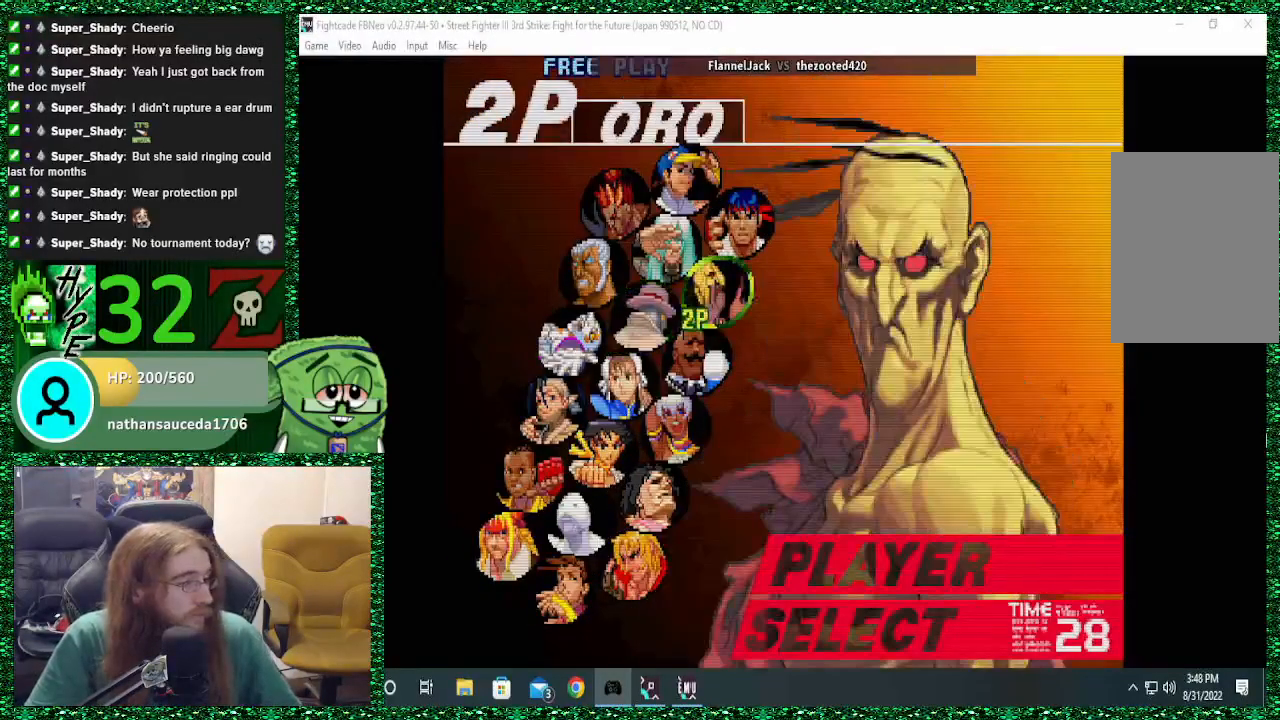
{"buttons": [], "left_stick": "center", "events": [[67, "left_stick", "down"], [200, "left_stick", "center"], [333, "left_stick", "up"], [467, "left_stick", "center"]]}
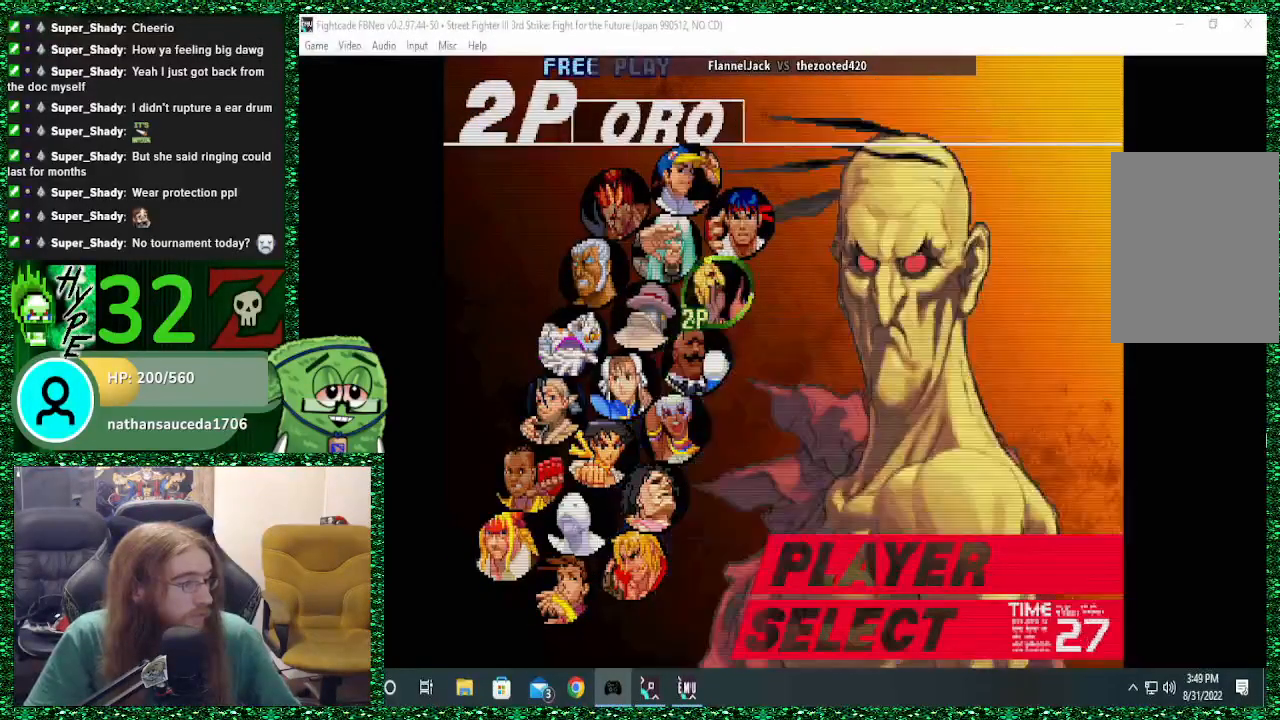
{"buttons": [], "left_stick": "center", "events": [[100, "left_stick", "down"], [267, "left_stick", "up"], [433, "left_stick", "center"]]}
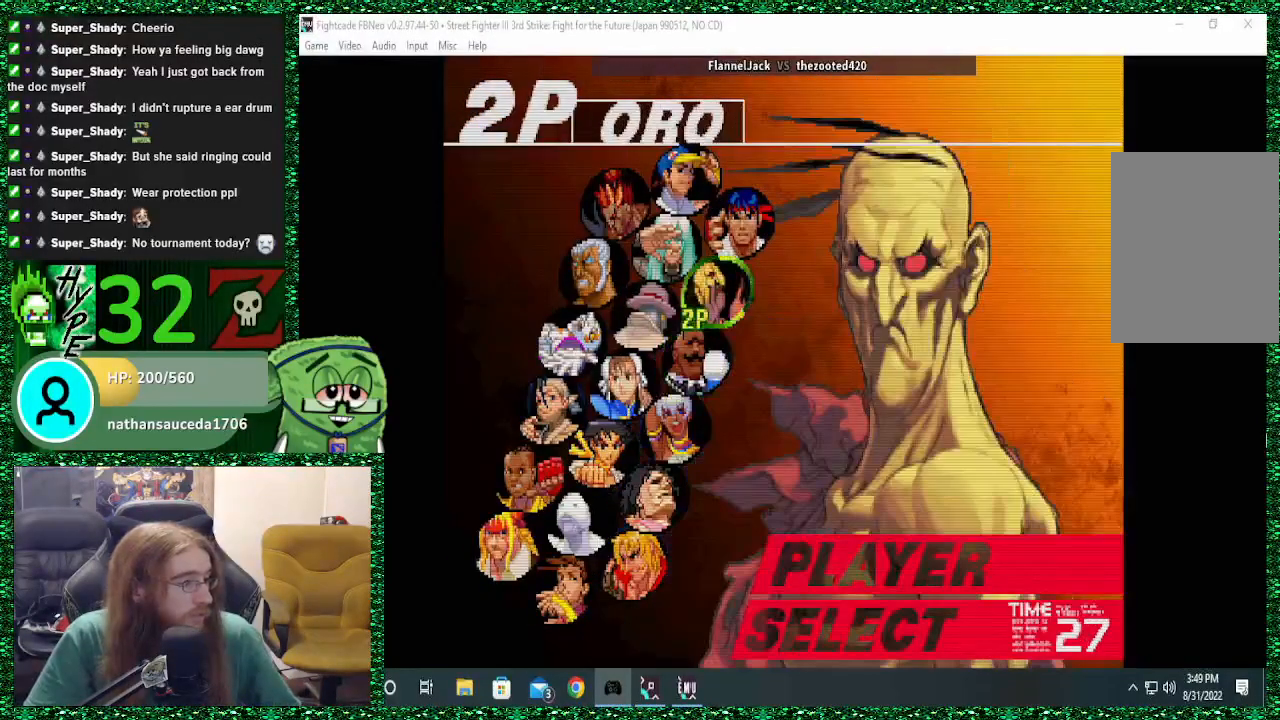
{"buttons": [], "left_stick": "center", "events": [[67, "left_stick", "down"], [200, "left_stick", "center"], [267, "left_stick", "up"], [400, "left_stick", "center"]]}
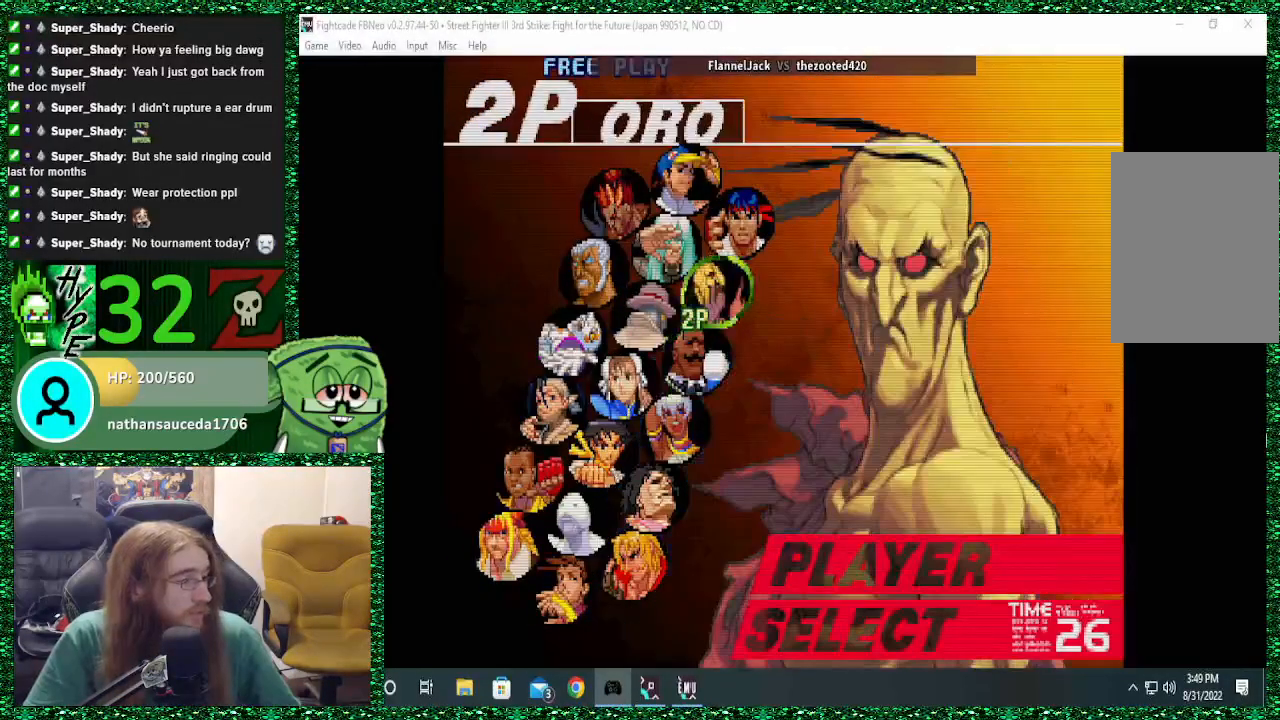
{"buttons": [], "left_stick": "down", "events": [[167, "left_stick", "up"], [367, "left_stick", "center"], [433, "left_stick", "down"]]}
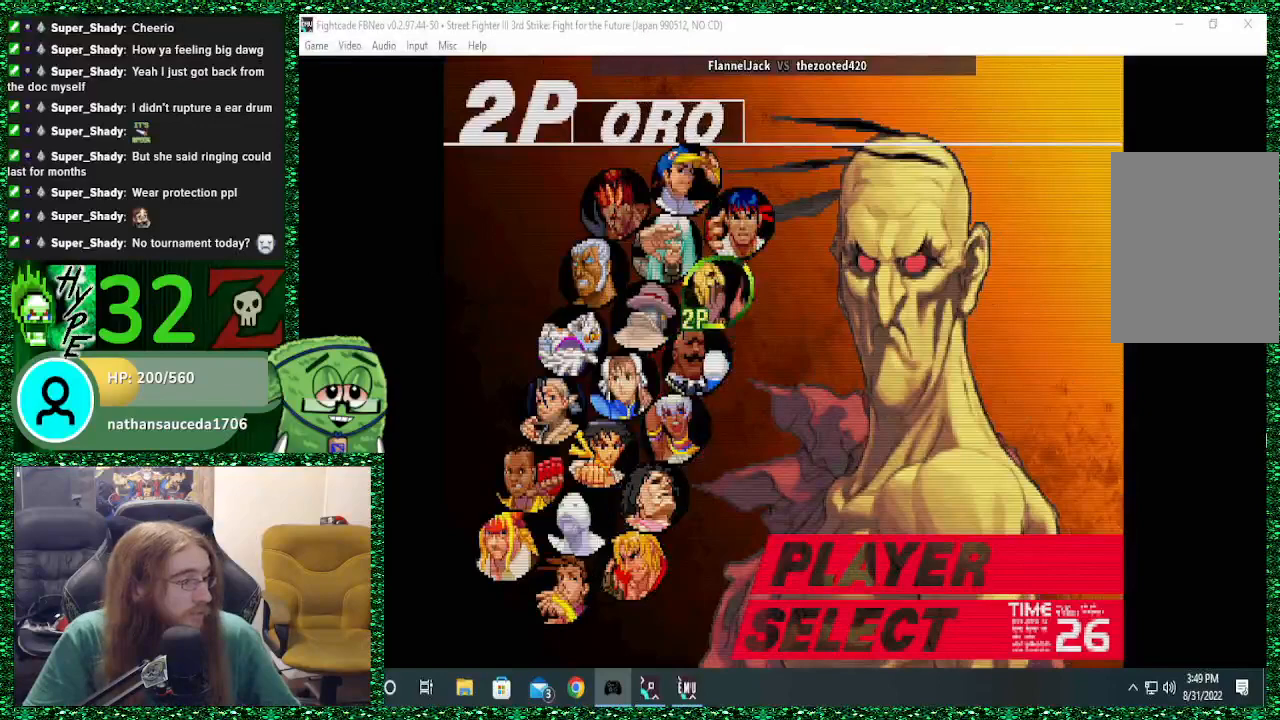
{"buttons": [], "left_stick": "center", "events": [[67, "left_stick", "center"], [200, "left_stick", "up"], [400, "left_stick", "center"]]}
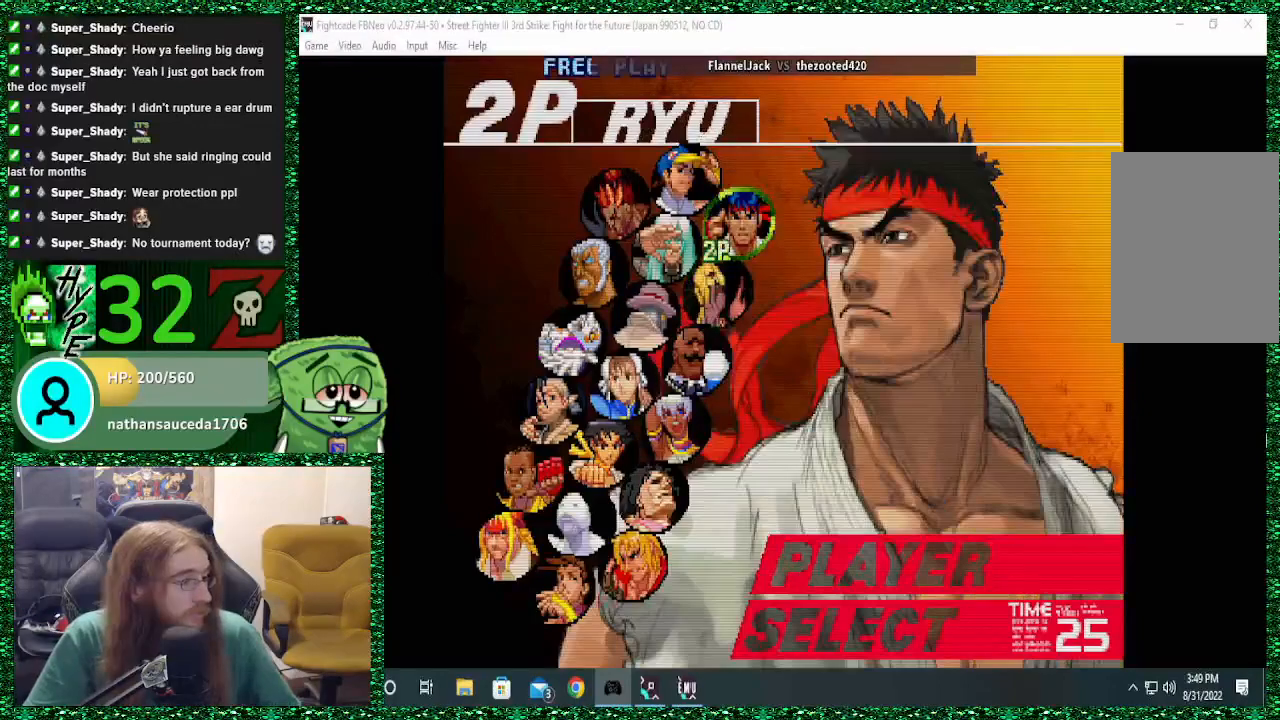
{"buttons": [], "left_stick": "center", "events": [[33, "left_stick", "left"], [167, "left_stick", "center"], [300, "left_stick", "right"], [433, "left_stick", "center"]]}
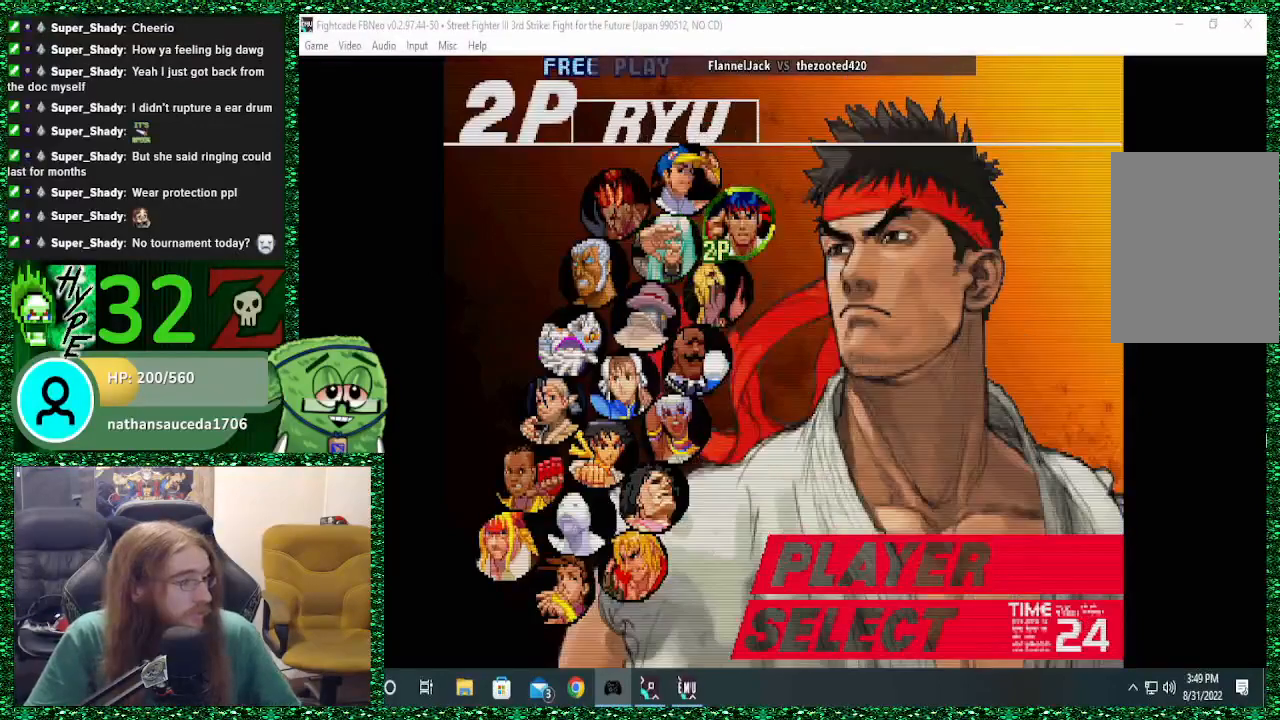
{"buttons": [], "left_stick": "center", "events": [[133, "left_stick", "down"], [267, "left_stick", "center"]]}